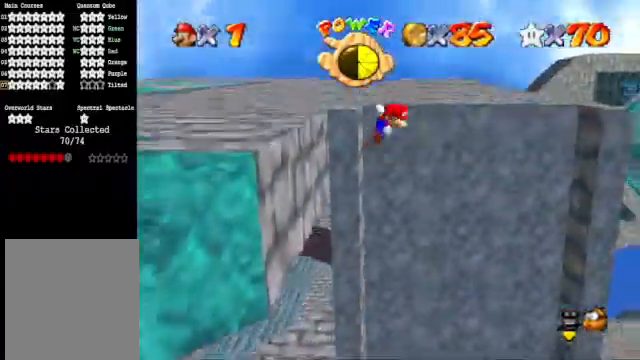
Gameplay with a controller (Xbox layout); each line is a JSON object with the inputs held at the frame after it. "events" lists button and stick changes between this image and that frame as [ms after this image, input, new state], when the widget could be followed in between.
{"buttons": [], "left_stick": "up", "right_stick": "center", "events": [[100, "left_stick", "left"], [333, "left_stick", "up-left"], [400, "A", "up"], [500, "left_stick", "up"]]}
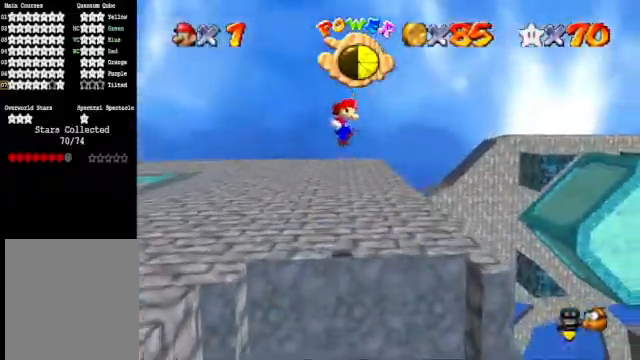
{"buttons": [], "left_stick": "right", "right_stick": "center", "events": [[67, "right_stick", "down-left"], [167, "left_stick", "up-right"], [167, "right_stick", "center"], [267, "right_stick", "down-left"], [333, "left_stick", "center"], [367, "right_stick", "center"], [500, "left_stick", "right"]]}
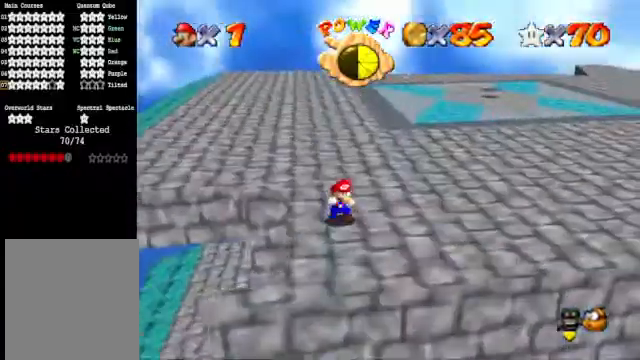
{"buttons": [], "left_stick": "up-right", "right_stick": "center", "events": [[100, "left_stick", "up-right"]]}
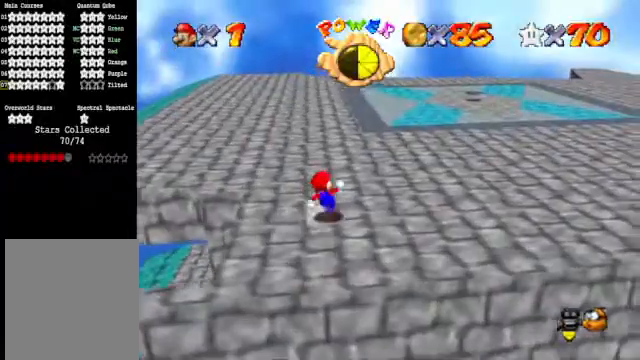
{"buttons": [], "left_stick": "up", "right_stick": "center", "events": [[33, "left_stick", "up"], [67, "L2", "down"], [100, "A", "down"], [167, "A", "up"], [233, "L2", "up"]]}
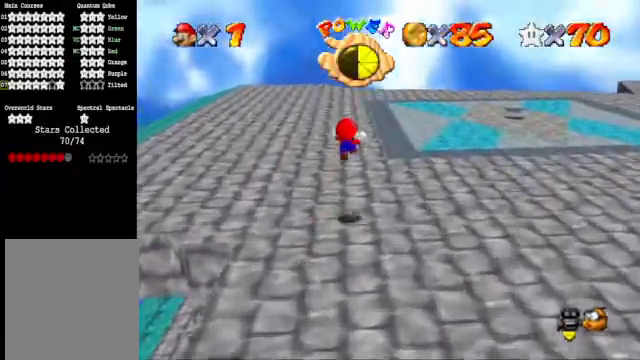
{"buttons": [], "left_stick": "up", "right_stick": "right", "events": [[500, "right_stick", "right"]]}
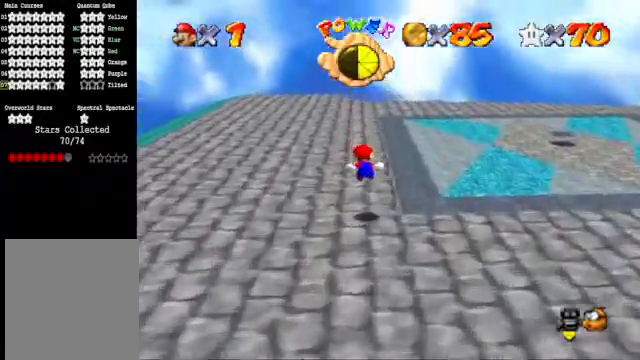
{"buttons": [], "left_stick": "up", "right_stick": "center", "events": [[100, "right_stick", "down-right"], [233, "right_stick", "center"], [300, "right_stick", "left"], [433, "right_stick", "center"]]}
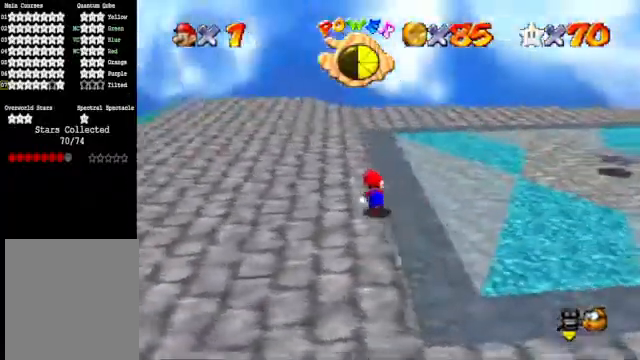
{"buttons": [], "left_stick": "up-left", "right_stick": "center", "events": [[233, "X", "down"], [267, "left_stick", "up-left"], [367, "X", "up"]]}
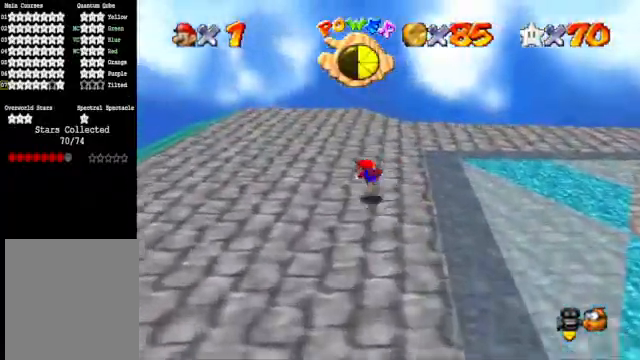
{"buttons": [], "left_stick": "up-left", "right_stick": "center", "events": [[167, "A", "down"], [233, "A", "up"]]}
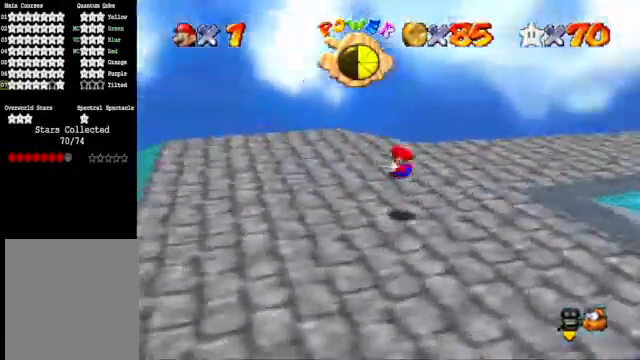
{"buttons": [], "left_stick": "up-left", "right_stick": "center", "events": [[133, "right_stick", "down-right"], [233, "right_stick", "center"], [333, "right_stick", "right"], [467, "right_stick", "center"]]}
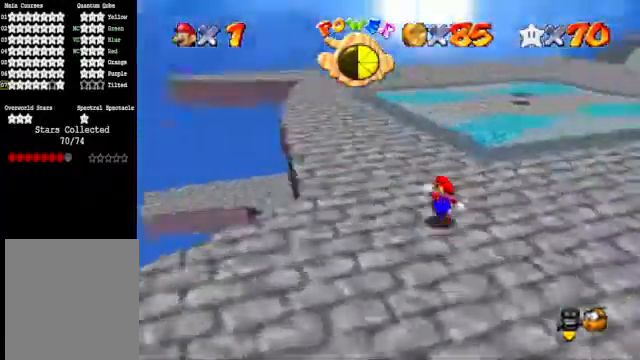
{"buttons": [], "left_stick": "up-left", "right_stick": "center", "events": []}
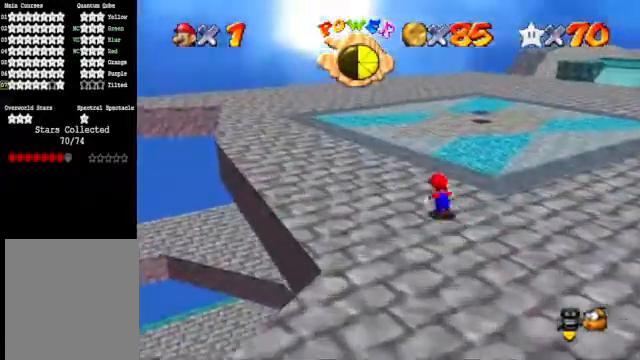
{"buttons": [], "left_stick": "up-left", "right_stick": "center", "events": [[200, "X", "down"], [300, "X", "up"]]}
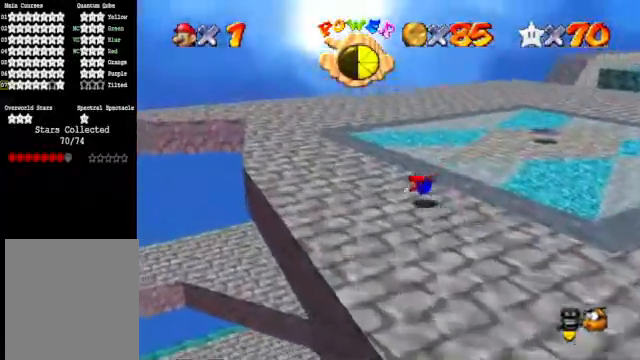
{"buttons": [], "left_stick": "up", "right_stick": "center", "events": [[67, "A", "down"], [167, "A", "up"], [233, "right_stick", "down-left"], [300, "left_stick", "up"], [400, "right_stick", "center"]]}
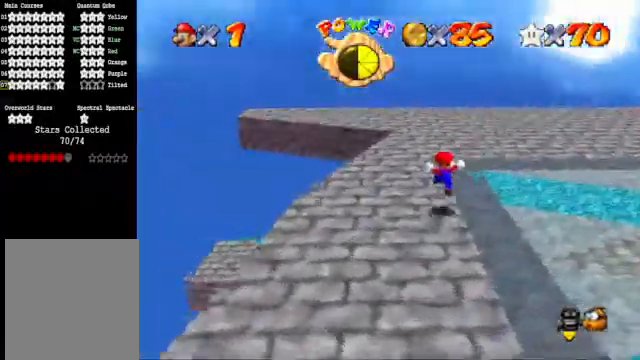
{"buttons": [], "left_stick": "up", "right_stick": "center", "events": [[200, "X", "down"], [300, "X", "up"]]}
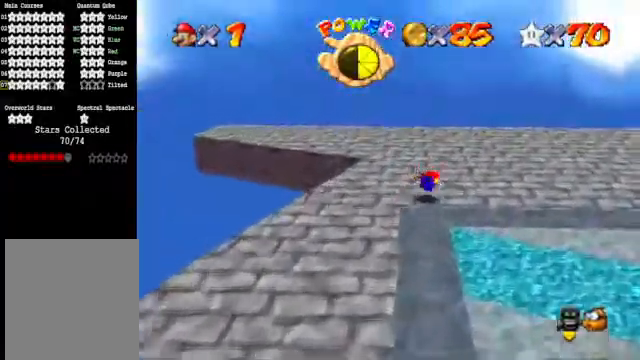
{"buttons": [], "left_stick": "up", "right_stick": "right", "events": [[300, "right_stick", "down-right"], [367, "right_stick", "center"], [467, "right_stick", "right"]]}
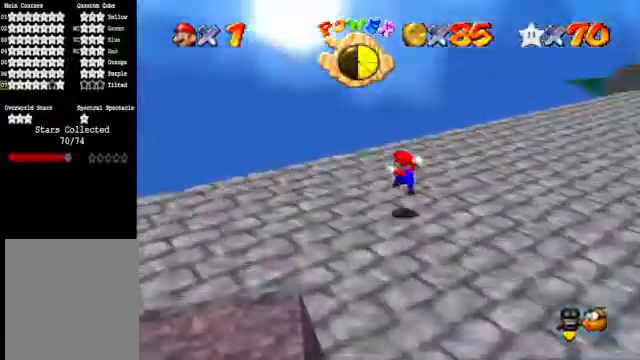
{"buttons": [], "left_stick": "up", "right_stick": "center", "events": [[100, "right_stick", "center"], [400, "X", "down"], [500, "X", "up"]]}
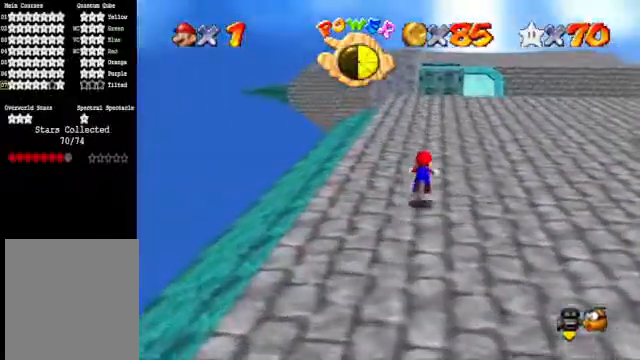
{"buttons": [], "left_stick": "up", "right_stick": "center", "events": [[100, "left_stick", "up-left"], [233, "A", "down"], [300, "left_stick", "up"], [367, "A", "up"]]}
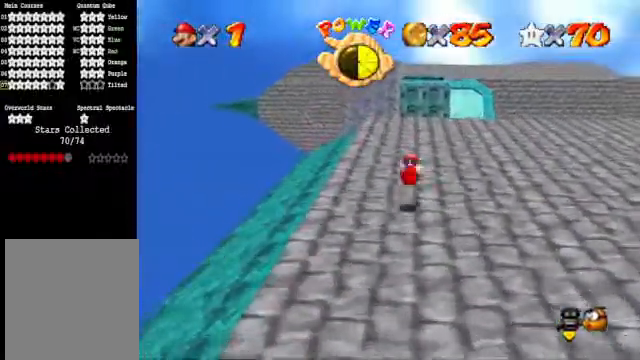
{"buttons": [], "left_stick": "up", "right_stick": "center", "events": []}
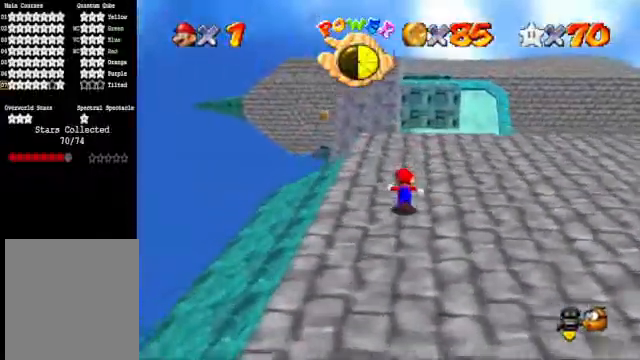
{"buttons": [], "left_stick": "up", "right_stick": "center", "events": []}
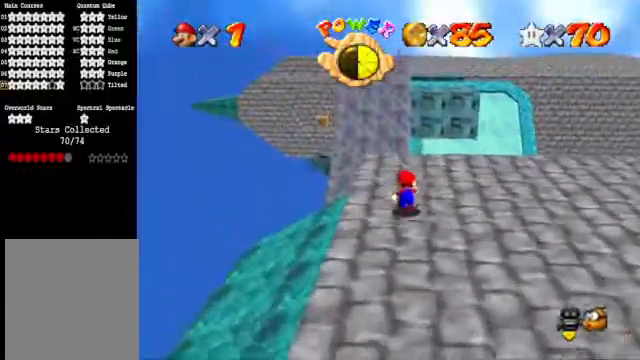
{"buttons": ["A"], "left_stick": "up-left", "right_stick": "center", "events": [[100, "L2", "down"], [167, "A", "down"], [300, "L2", "up"], [400, "left_stick", "up-left"]]}
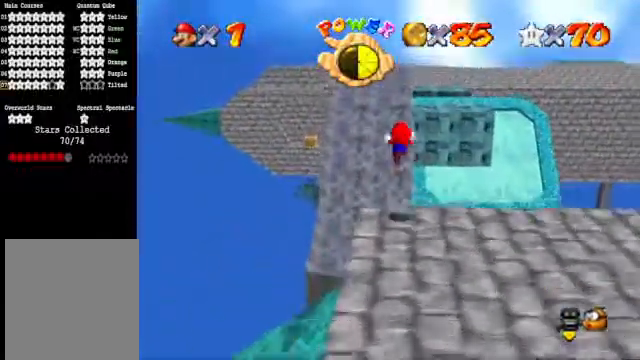
{"buttons": ["A"], "left_stick": "up-left", "right_stick": "center", "events": []}
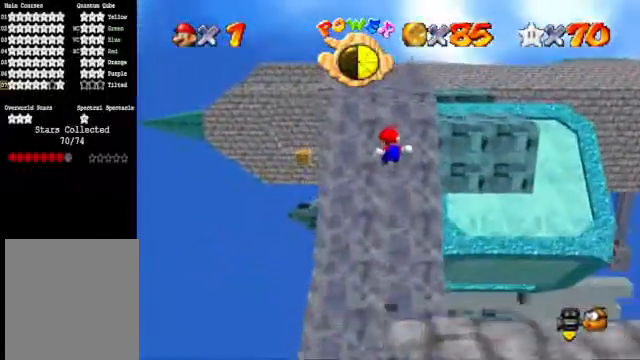
{"buttons": ["A"], "left_stick": "up", "right_stick": "center", "events": [[300, "left_stick", "up"]]}
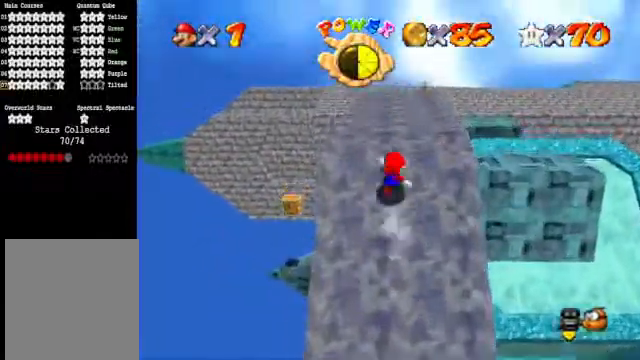
{"buttons": [], "left_stick": "up", "right_stick": "center", "events": [[133, "A", "up"], [300, "A", "down"], [367, "A", "up"]]}
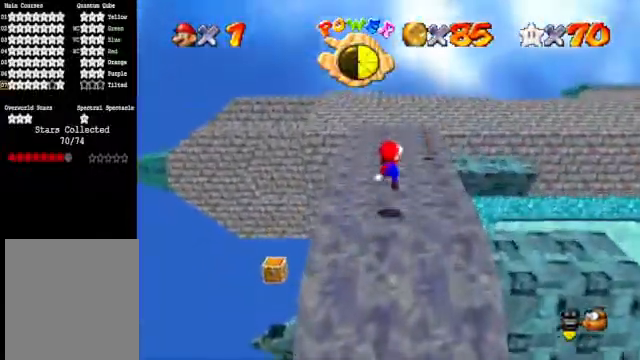
{"buttons": [], "left_stick": "center", "right_stick": "center", "events": [[33, "X", "down"], [100, "X", "up"], [333, "A", "down"], [400, "A", "up"], [400, "left_stick", "center"]]}
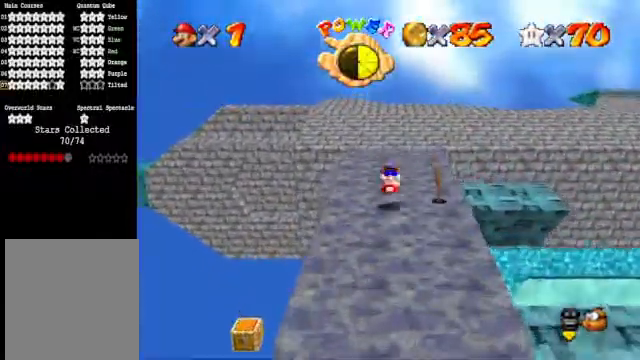
{"buttons": [], "left_stick": "center", "right_stick": "center", "events": [[133, "left_stick", "up"], [300, "left_stick", "center"], [300, "right_stick", "right"], [467, "right_stick", "center"]]}
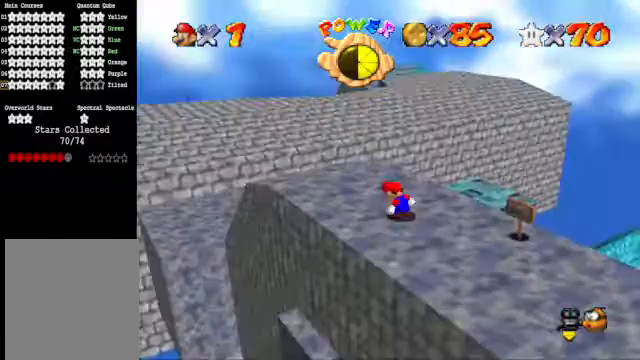
{"buttons": [], "left_stick": "left", "right_stick": "center", "events": [[100, "left_stick", "up-left"], [167, "right_stick", "right"], [333, "left_stick", "left"], [333, "right_stick", "center"]]}
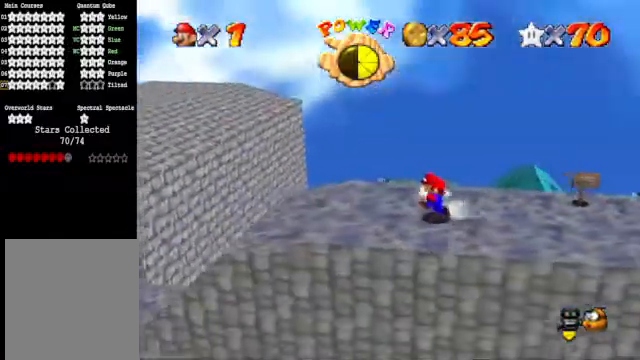
{"buttons": [], "left_stick": "left", "right_stick": "center", "events": []}
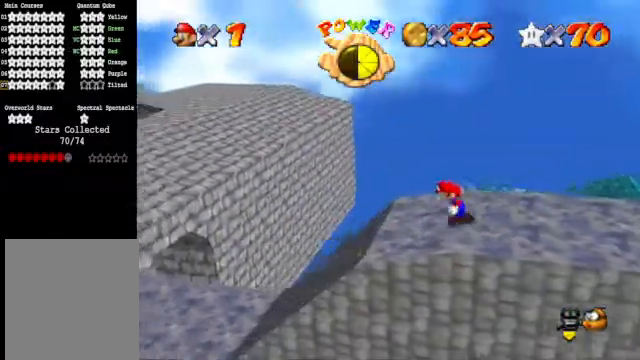
{"buttons": ["A"], "left_stick": "center", "right_stick": "center", "events": [[67, "A", "down"], [500, "left_stick", "center"]]}
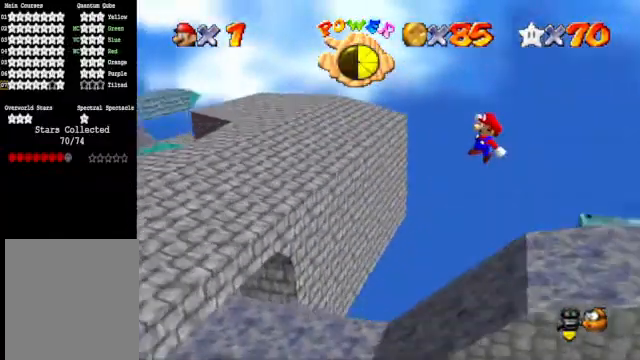
{"buttons": ["X"], "left_stick": "left", "right_stick": "center", "events": [[67, "left_stick", "right"], [100, "A", "up"], [267, "left_stick", "center"], [367, "left_stick", "left"], [467, "X", "down"]]}
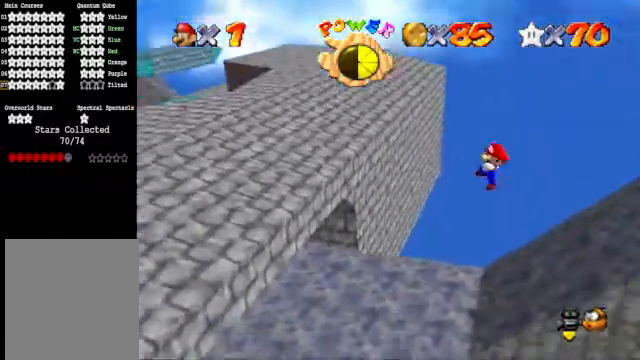
{"buttons": [], "left_stick": "center", "right_stick": "center", "events": [[67, "X", "up"], [67, "left_stick", "center"], [267, "right_stick", "down-left"], [433, "right_stick", "center"]]}
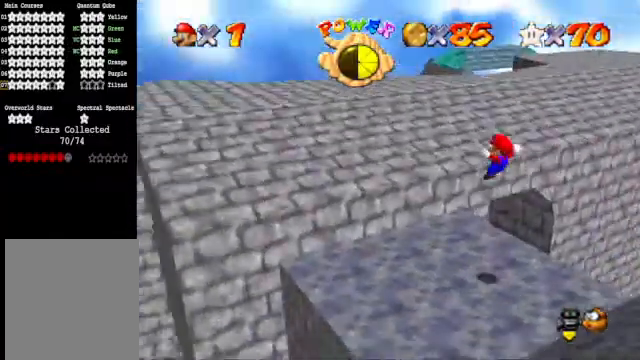
{"buttons": [], "left_stick": "down-left", "right_stick": "right", "events": [[167, "right_stick", "down-left"], [233, "right_stick", "center"], [367, "right_stick", "right"], [467, "left_stick", "down-left"]]}